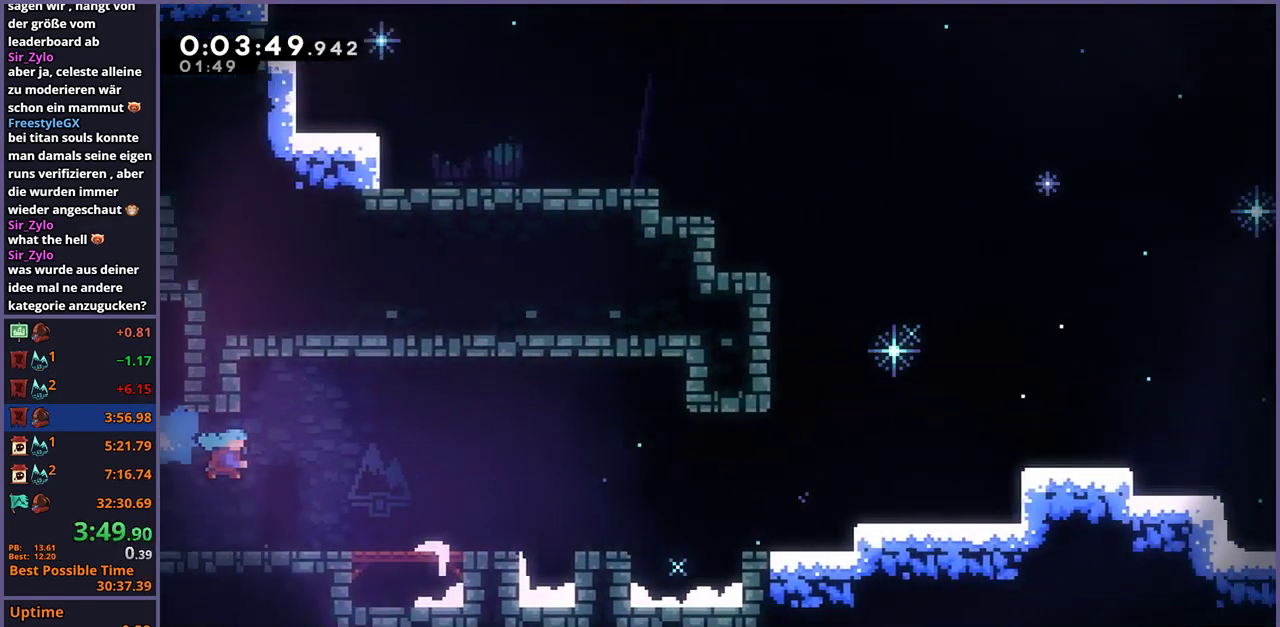
Gameplay with a controller (PlayStation layout); each line is a JSON object with the inputs held at the frame after it. "events" lists button and stick changes between this image and that frame as [ms after this image, input, new state], when the widget could be followed in between.
{"buttons": ["CROSS"], "left_stick": "right", "right_stick": "center", "events": [[383, "CROSS", "down"]]}
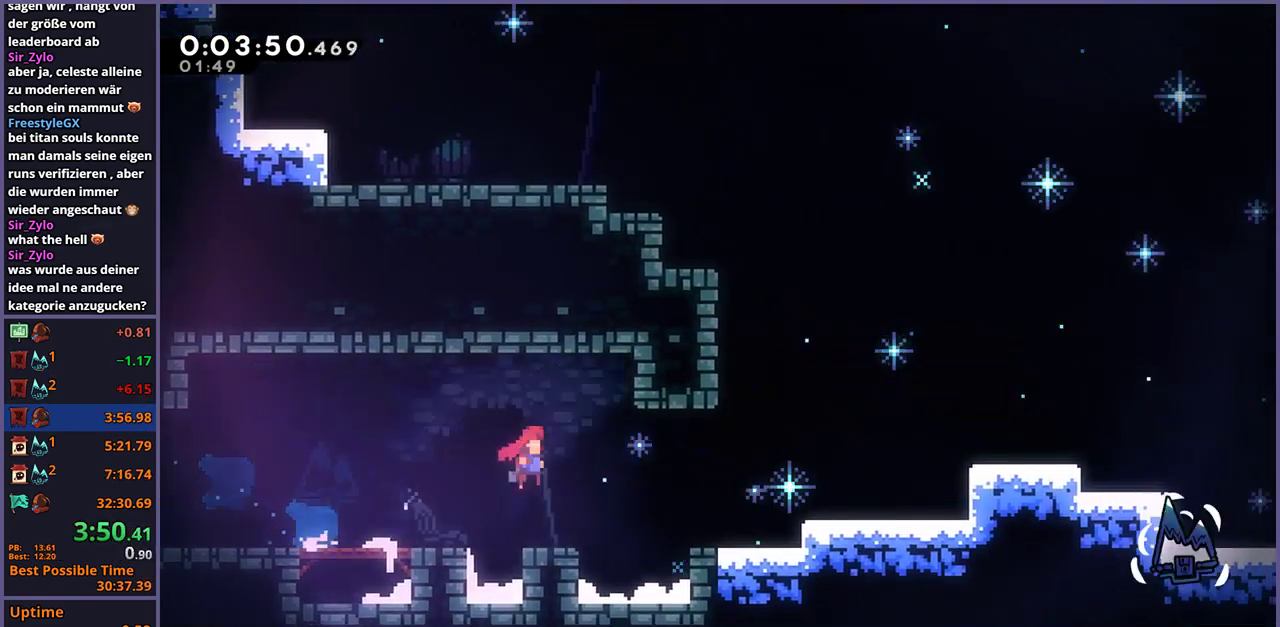
{"buttons": ["CROSS"], "left_stick": "down-right", "right_stick": "center", "events": [[183, "CROSS", "up"], [450, "CROSS", "down"], [450, "left_stick", "down-right"]]}
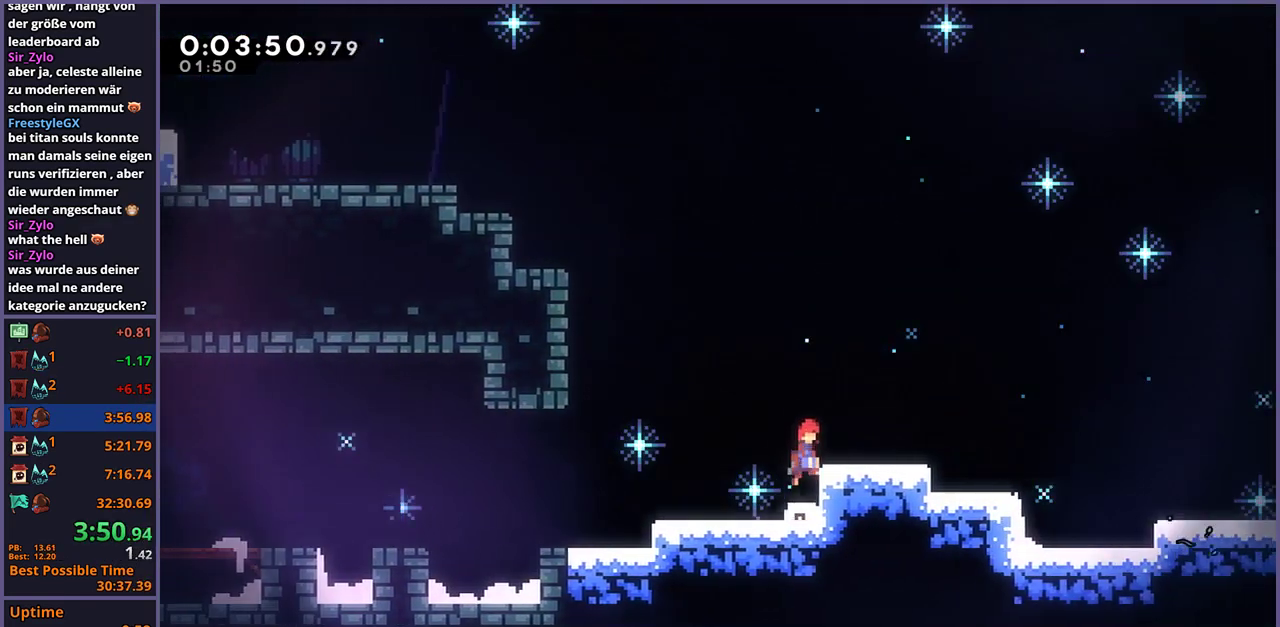
{"buttons": ["R1"], "left_stick": "down-right", "right_stick": "center", "events": [[100, "CROSS", "up"], [117, "R1", "down"], [317, "CROSS", "down"], [400, "R1", "up"], [500, "CROSS", "up"], [500, "R1", "down"]]}
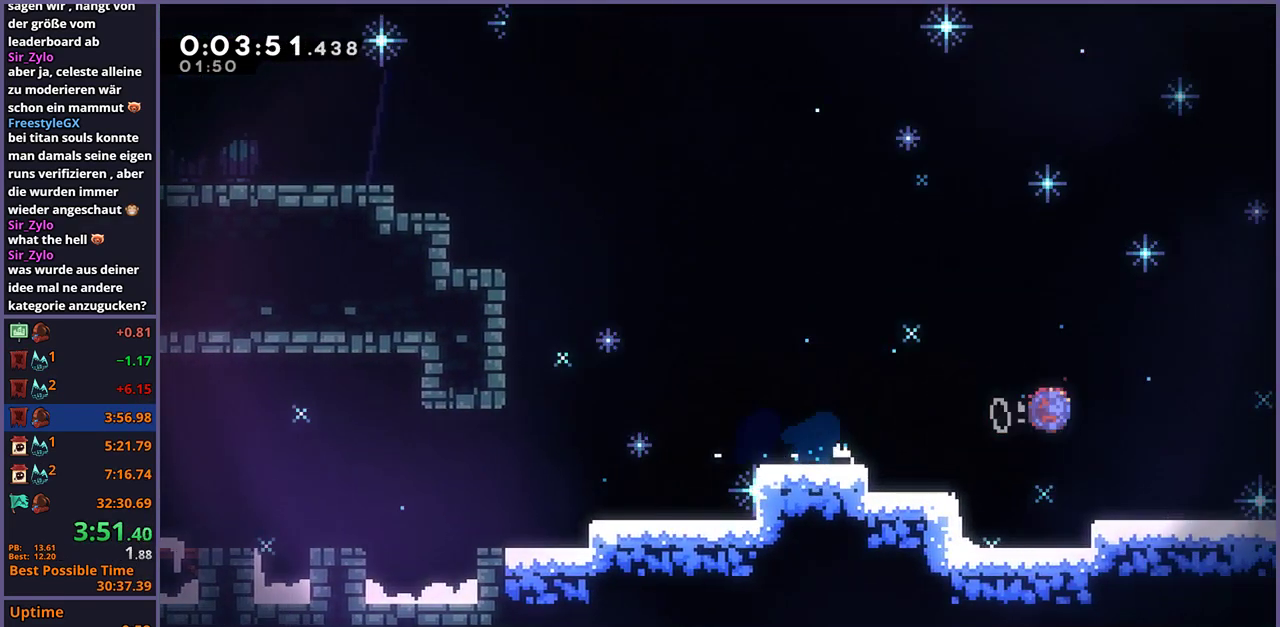
{"buttons": ["CROSS"], "left_stick": "center", "right_stick": "center", "events": [[167, "CROSS", "down"], [267, "left_stick", "center"], [283, "R1", "up"]]}
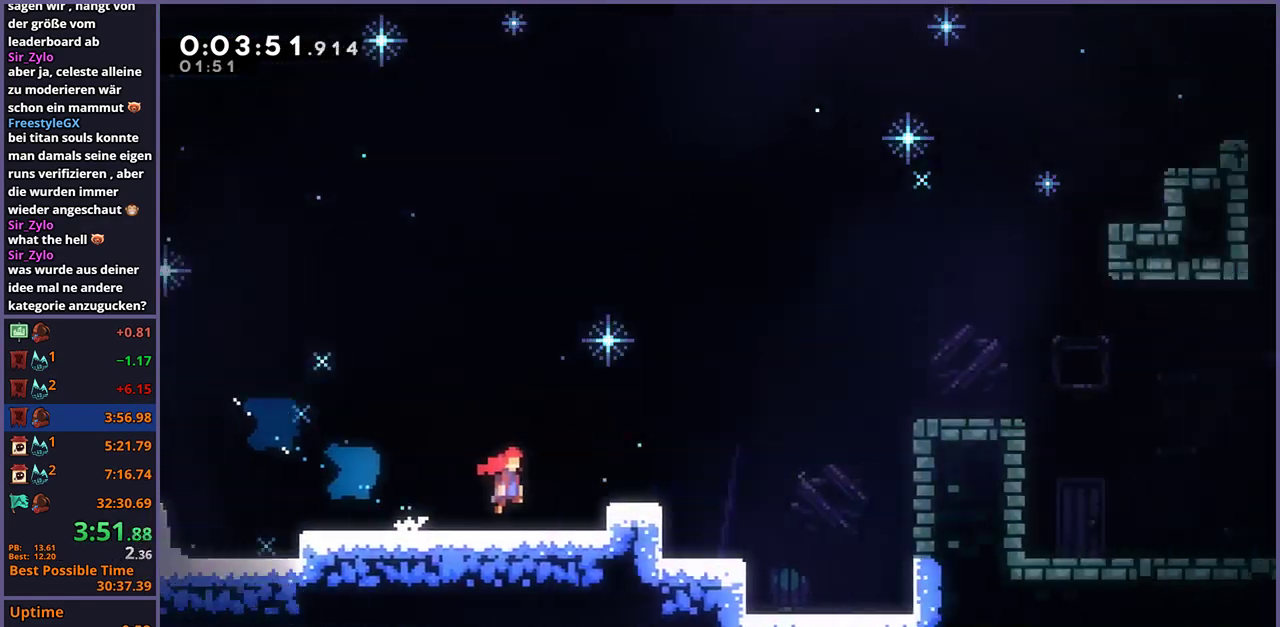
{"buttons": ["CROSS"], "left_stick": "up-right", "right_stick": "center", "events": [[117, "left_stick", "right"], [333, "left_stick", "up-right"]]}
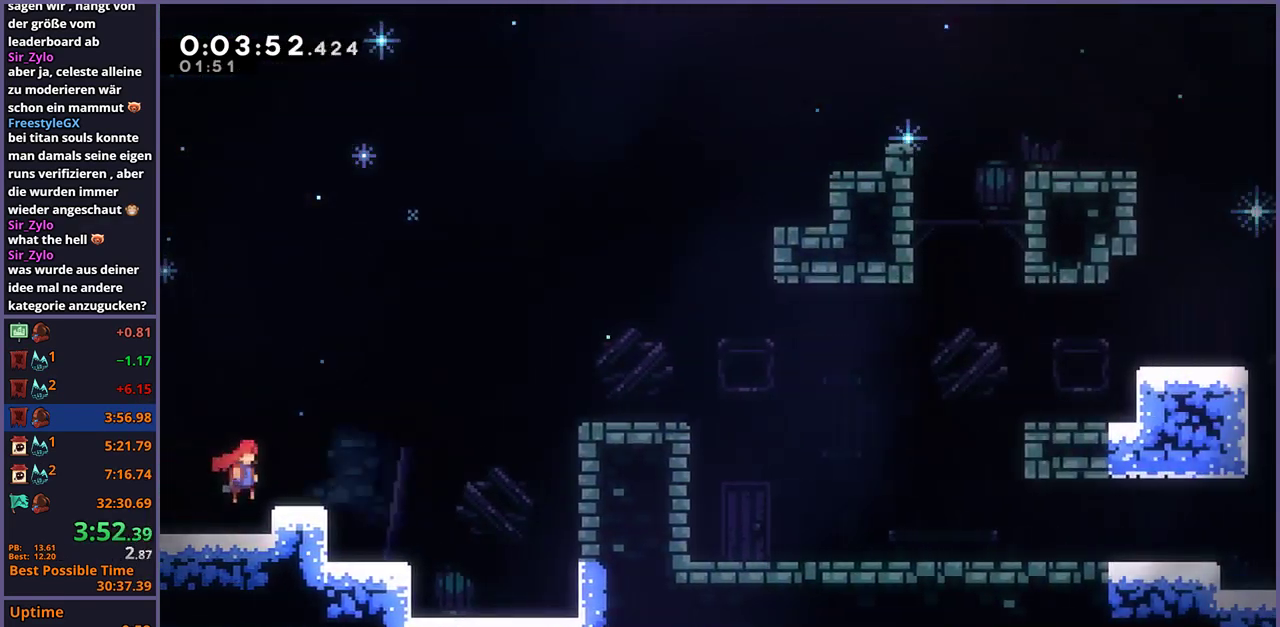
{"buttons": ["CROSS", "L1", "R1"], "left_stick": "up-right", "right_stick": "center", "events": [[200, "left_stick", "center"], [250, "CROSS", "up"], [300, "R1", "down"], [317, "L1", "down"], [367, "left_stick", "up-right"], [450, "CROSS", "down"]]}
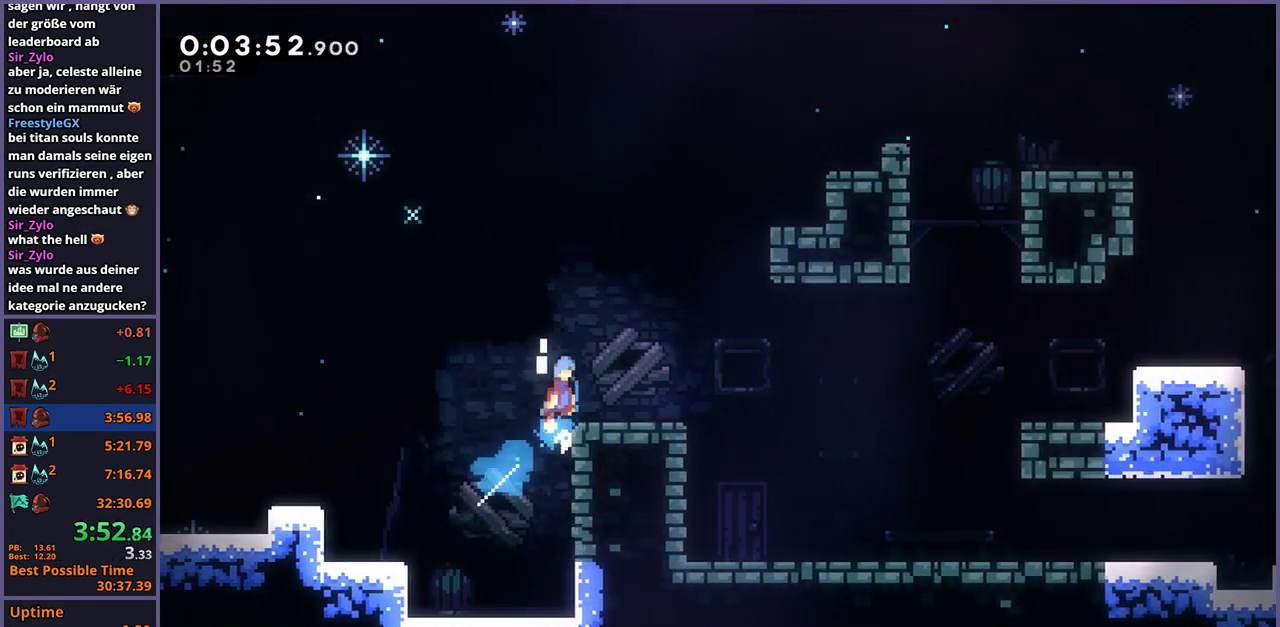
{"buttons": [], "left_stick": "right", "right_stick": "center", "events": [[67, "R1", "up"], [67, "left_stick", "right"], [133, "L1", "up"], [217, "CROSS", "up"]]}
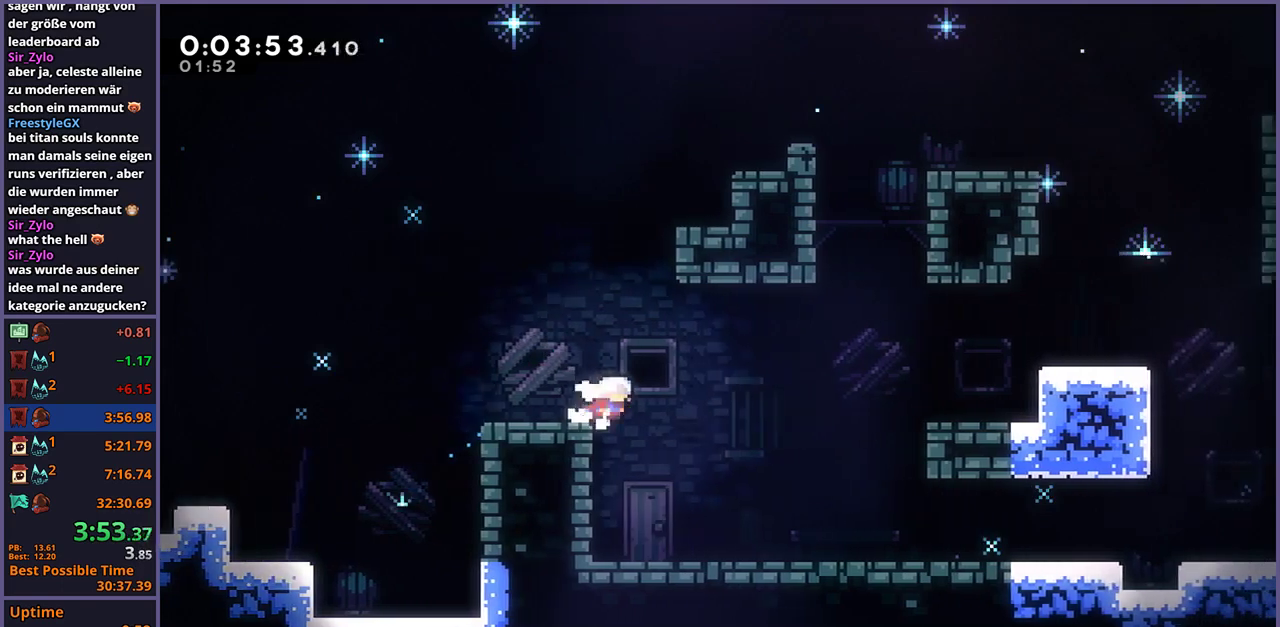
{"buttons": ["CROSS", "R1"], "left_stick": "down-right", "right_stick": "center"}
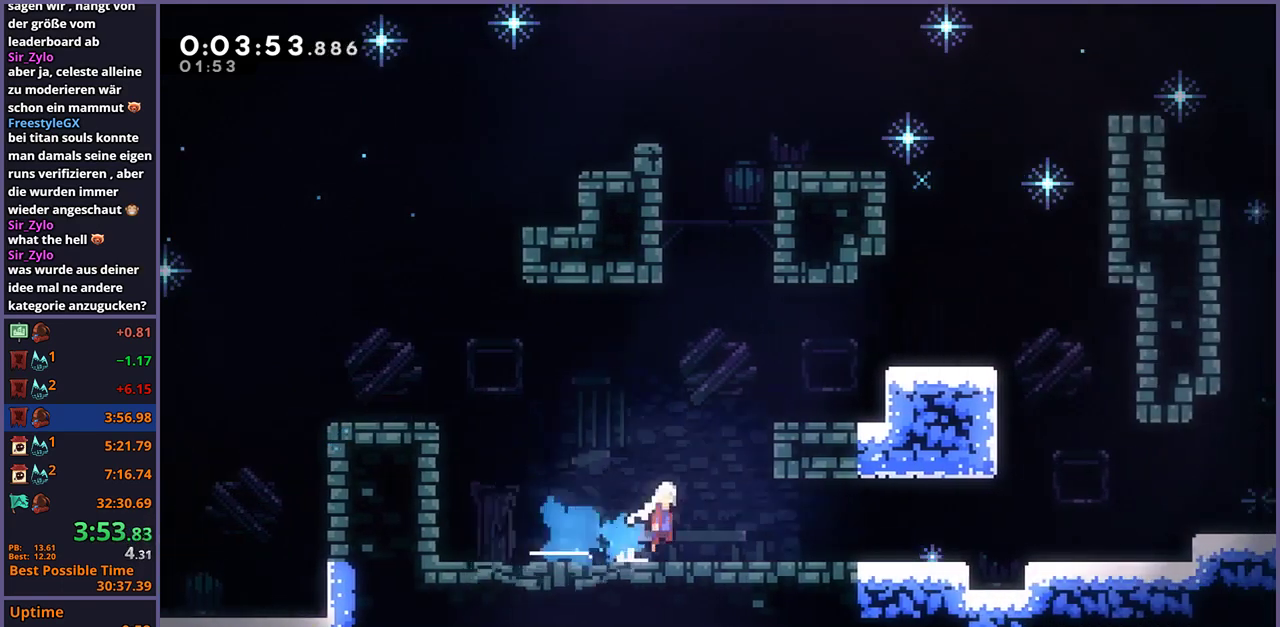
{"buttons": ["CROSS"], "left_stick": "down-right", "right_stick": "center"}
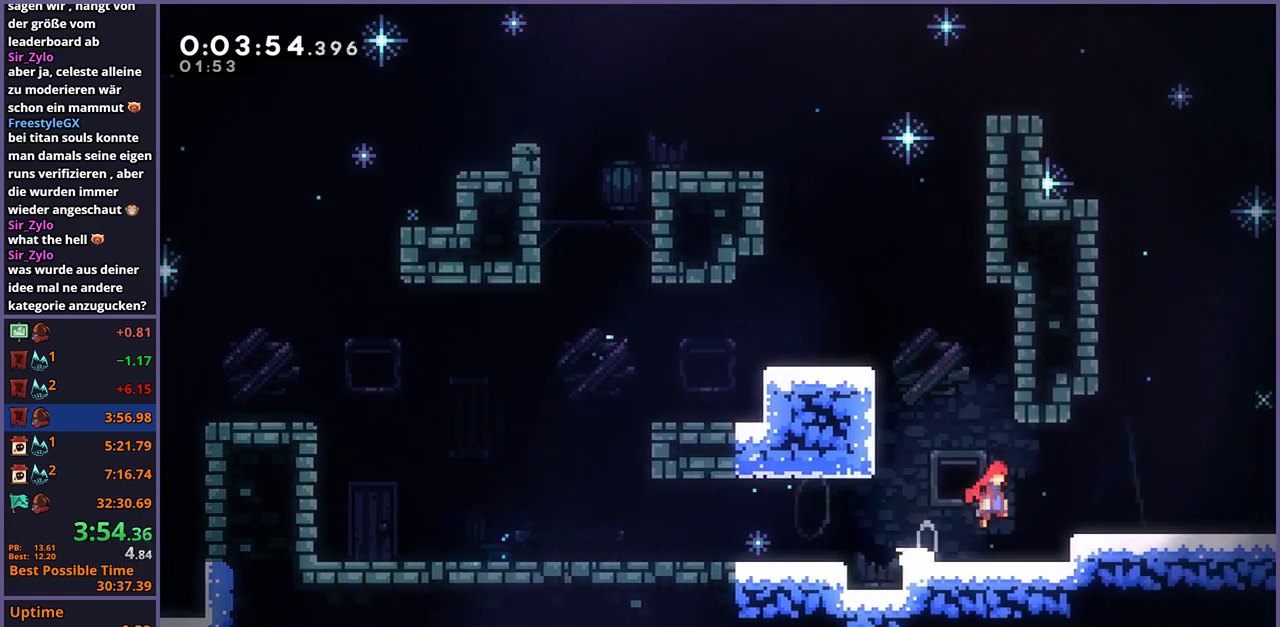
{"buttons": [], "left_stick": "down-right", "right_stick": "center", "events": [[117, "CROSS", "up"], [133, "R1", "down"], [250, "CROSS", "down"], [333, "CROSS", "up"], [333, "R1", "up"]]}
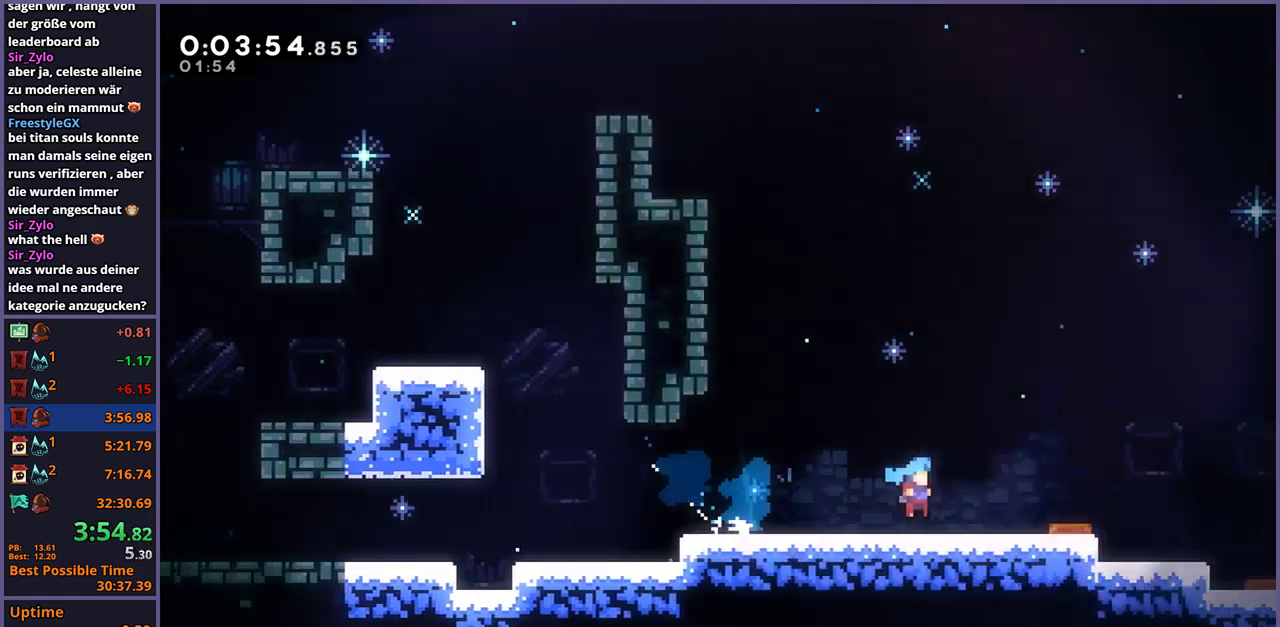
{"buttons": [], "left_stick": "right", "right_stick": "center", "events": [[183, "left_stick", "right"], [233, "left_stick", "center"], [367, "left_stick", "right"]]}
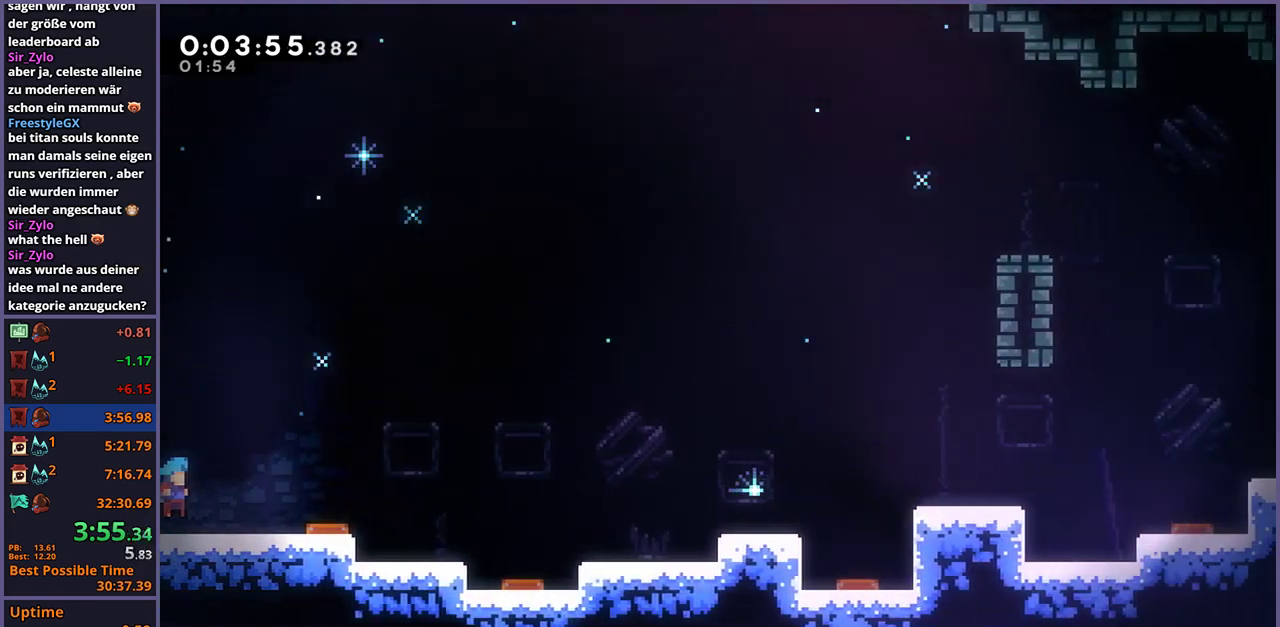
{"buttons": ["CROSS"], "left_stick": "right", "right_stick": "center", "events": [[167, "CROSS", "down"]]}
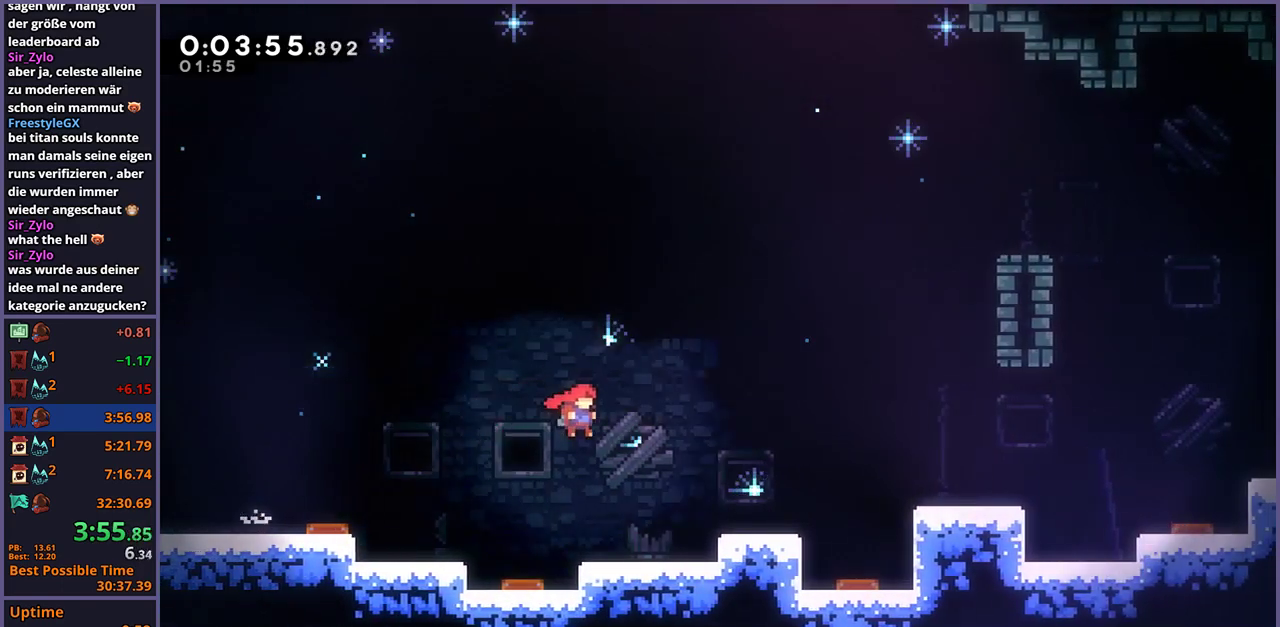
{"buttons": ["CROSS"], "left_stick": "down-right", "right_stick": "center", "events": [[50, "CROSS", "up"], [333, "CROSS", "down"], [367, "left_stick", "down-right"]]}
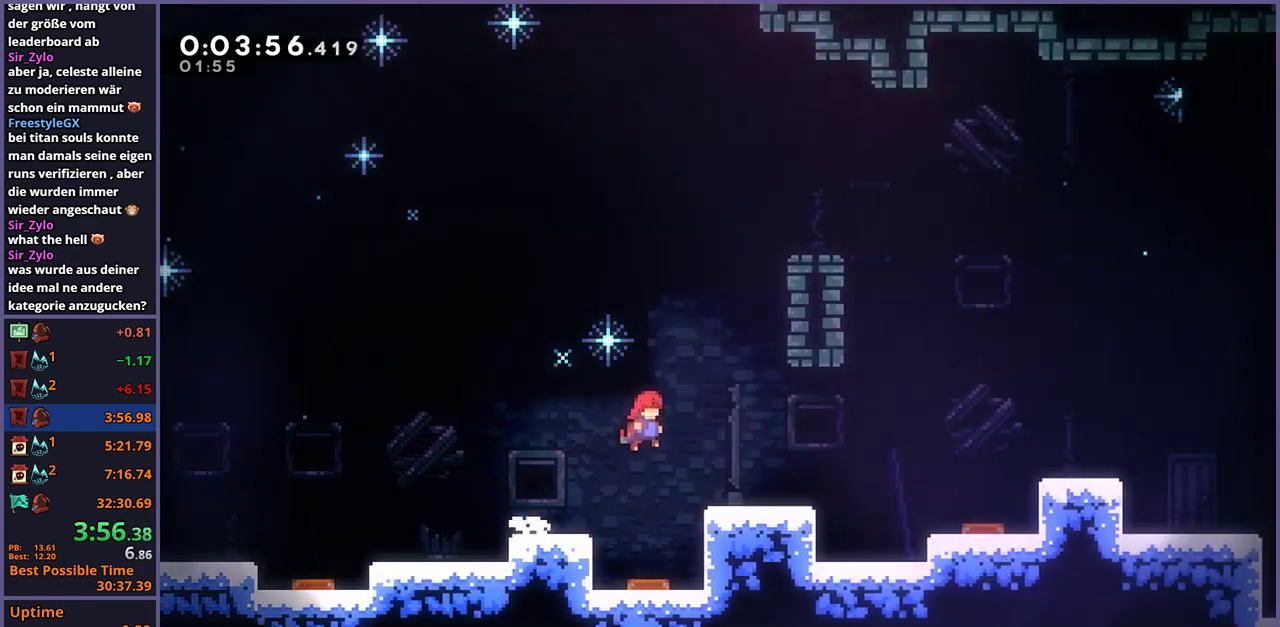
{"buttons": ["CROSS"], "left_stick": "down-right", "right_stick": "center"}
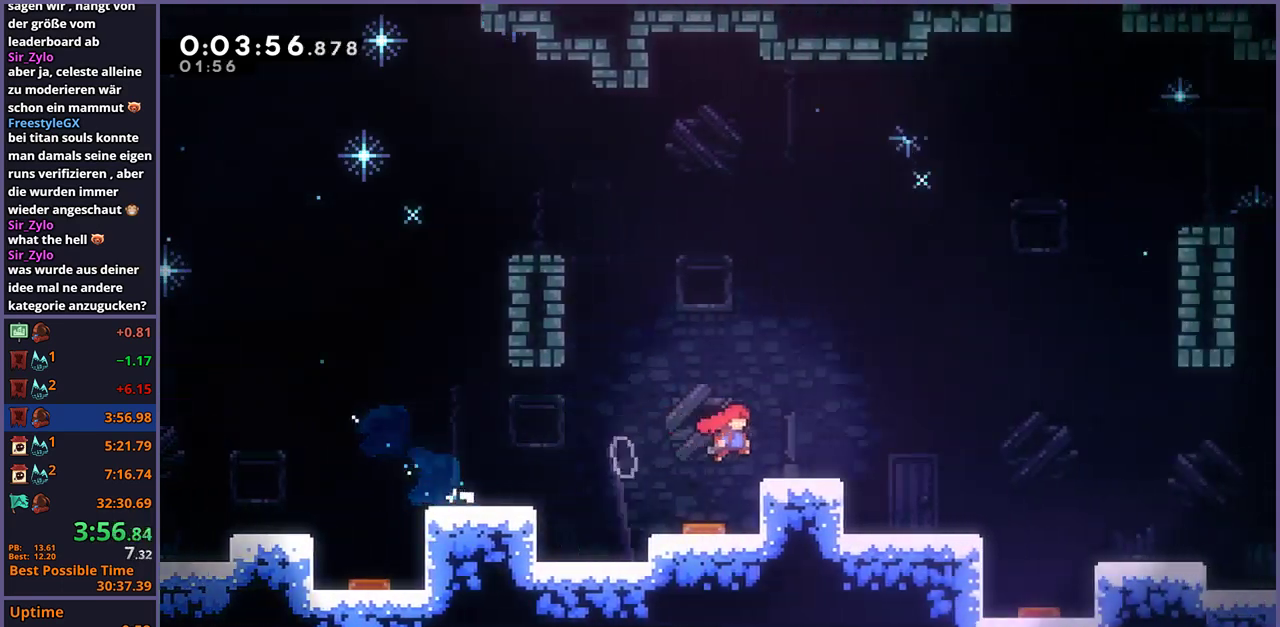
{"buttons": ["R1"], "left_stick": "down-right", "right_stick": "center"}
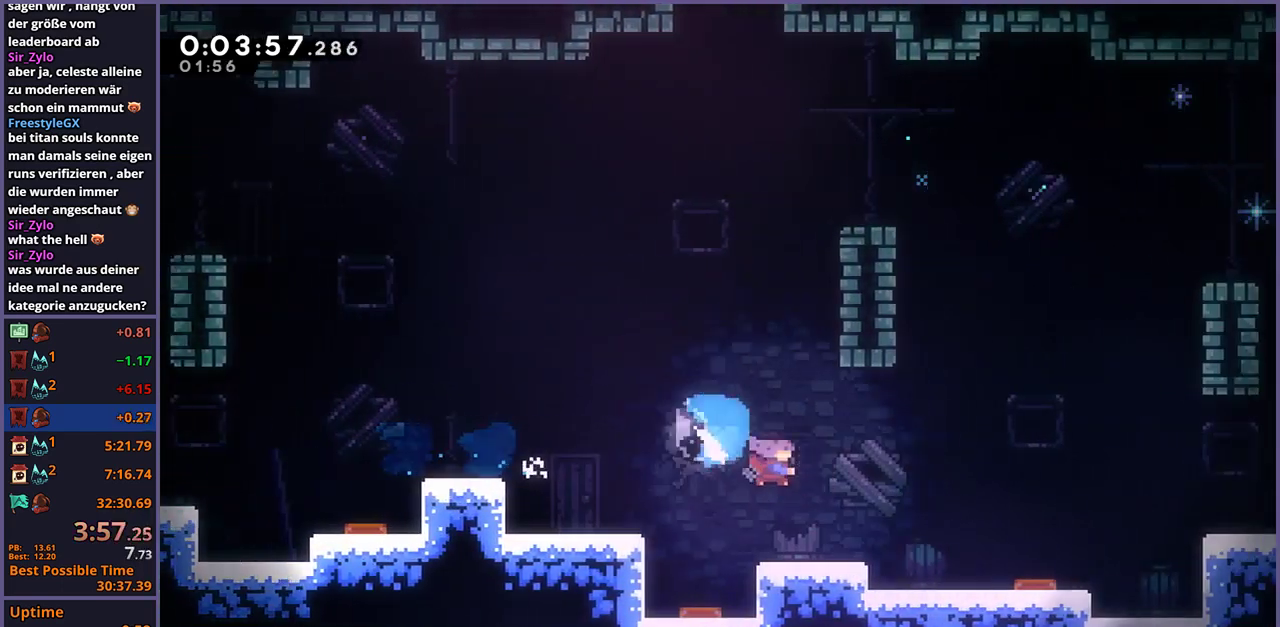
{"buttons": ["CROSS"], "left_stick": "down-right", "right_stick": "center"}
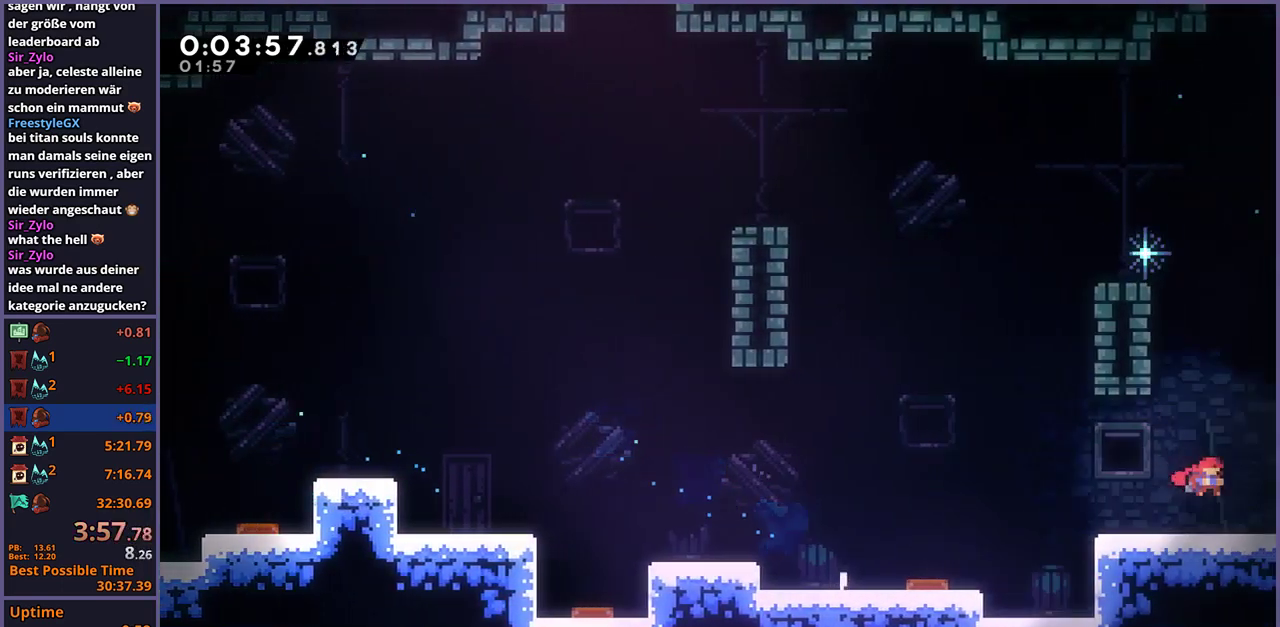
{"buttons": ["CROSS"], "left_stick": "down-right", "right_stick": "center"}
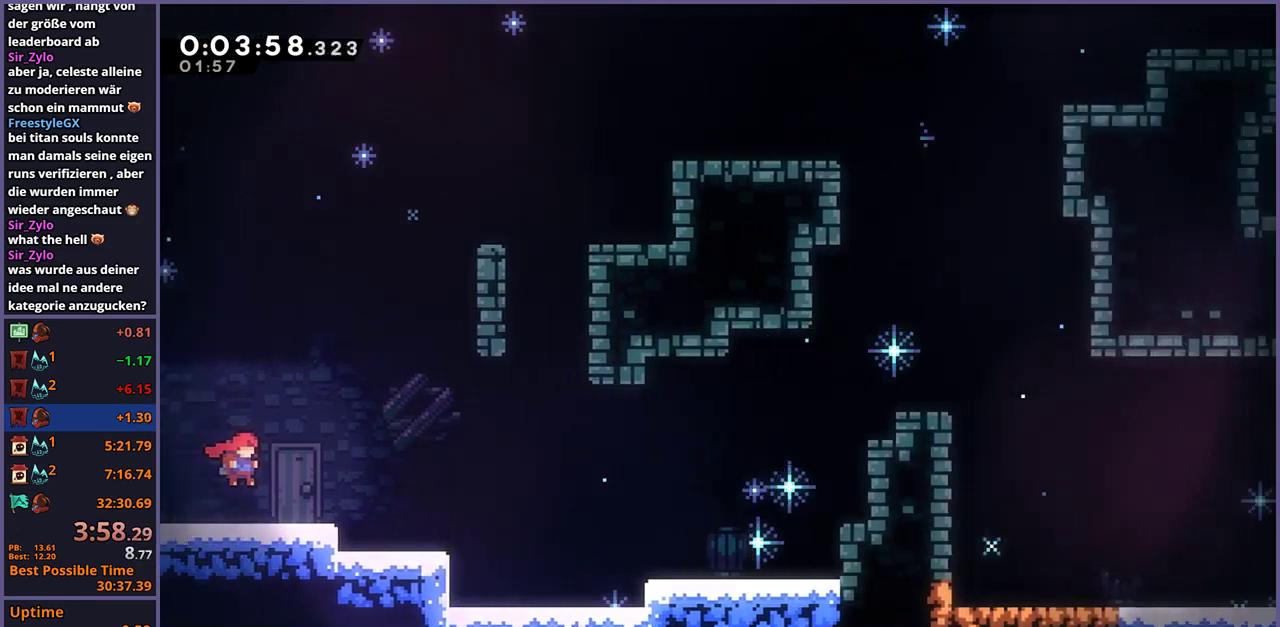
{"buttons": ["R1"], "left_stick": "down-right", "right_stick": "center"}
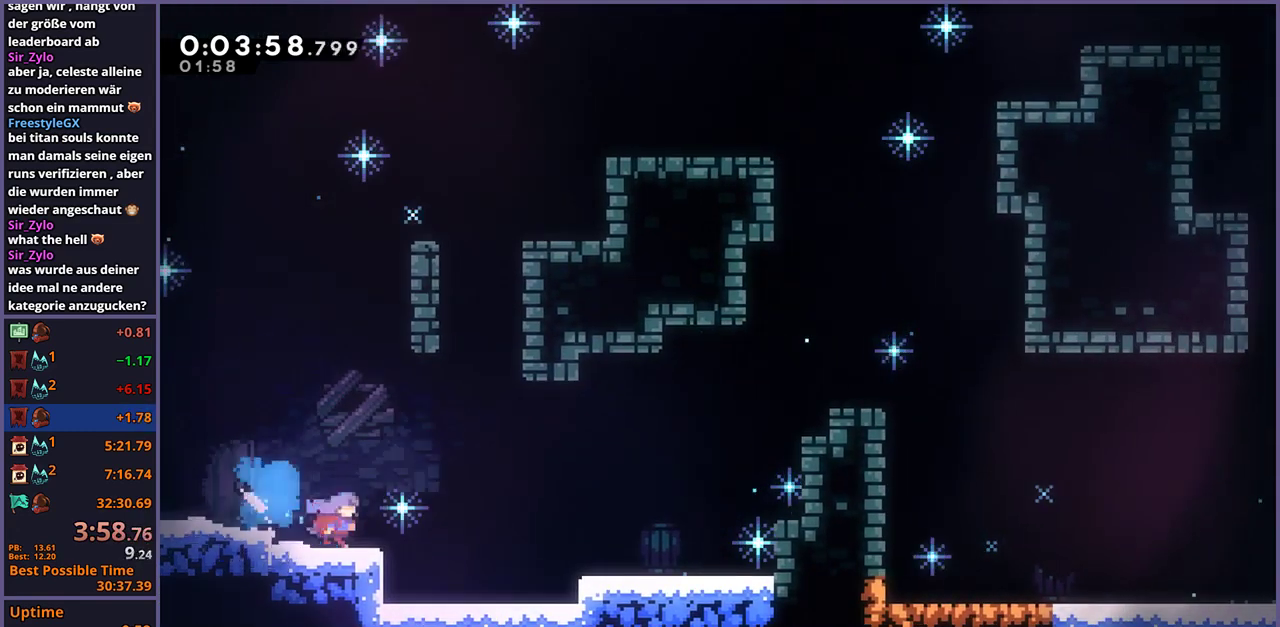
{"buttons": ["L1", "R1"], "left_stick": "up-right", "right_stick": "center", "events": [[67, "CROSS", "down"], [167, "left_stick", "right"], [233, "R1", "up"], [283, "left_stick", "up-right"], [400, "CROSS", "up"], [400, "R1", "down"], [467, "L1", "down"]]}
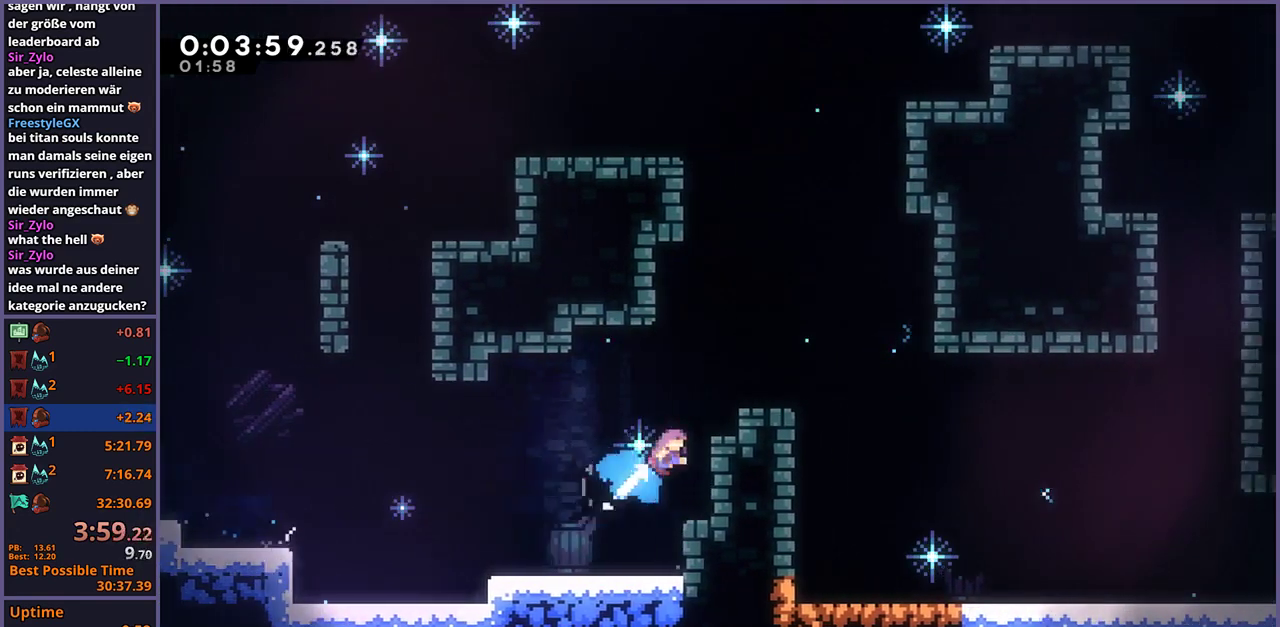
{"buttons": [], "left_stick": "down-right", "right_stick": "center", "events": [[50, "CROSS", "down"], [150, "R1", "up"], [217, "left_stick", "right"], [250, "CROSS", "up"], [300, "L1", "up"], [333, "left_stick", "down-right"], [450, "left_stick", "up-left"], [500, "left_stick", "down-right"]]}